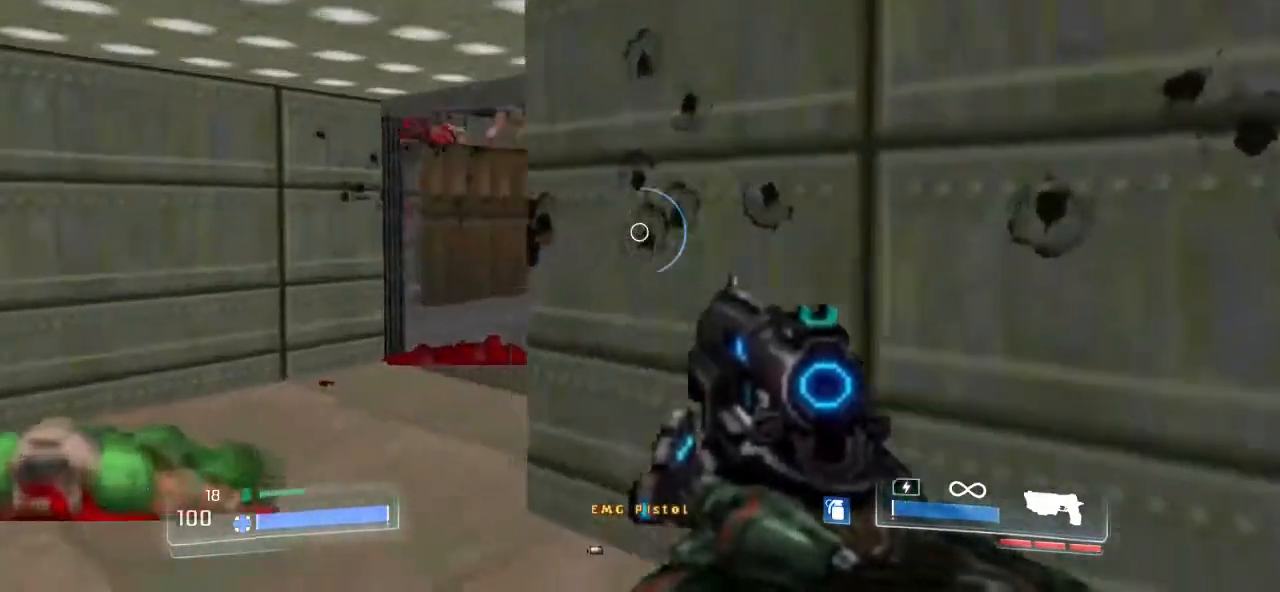
Gameplay with keyboard and mouse; each line is a JSON object with the keys and mouse buttons held at the frame after it. "events" lists presses ("down") and releases ("up") of ".", "/", "0", "1", "2", "3", "4", "5", "6", "7", "8", "9", "a", "alt_l", "alt_r", "b", "backslash", "backspace", "c", "caps_lock", "comma", "ctrl_l", "ctrl_r", "d", "down", "e", "equals", "escape", "f", "f1", "f10", "f11", "f12", "f2", "f3", "f4", "f5", "f6", "f7", "f8", "f9", "g", "h", "i", "j", "k", "l", "lbracket", "left", "m", "minus", "n", "o", "p", "q", "quote", "r", "rbracket", "return", "right", "s", "semicolon", "shift_l", "shift_r", "space", "super", "t", "tab", "tilde", "u", "up", "v", "w", "x", "y", "z", "mouse_left" and "mouse_right" between this image and that frame as [ms after this image, input, new state], when the widget could be followed in between. "mouse_left", "mouse_right" = the "left", "right" buttons of the "mouse" list. No other keys are recorded. Not read: mouse_move.
{"keys": [], "mouse": ["right"], "events": [[233, "w", "up"], [333, "a", "up"]]}
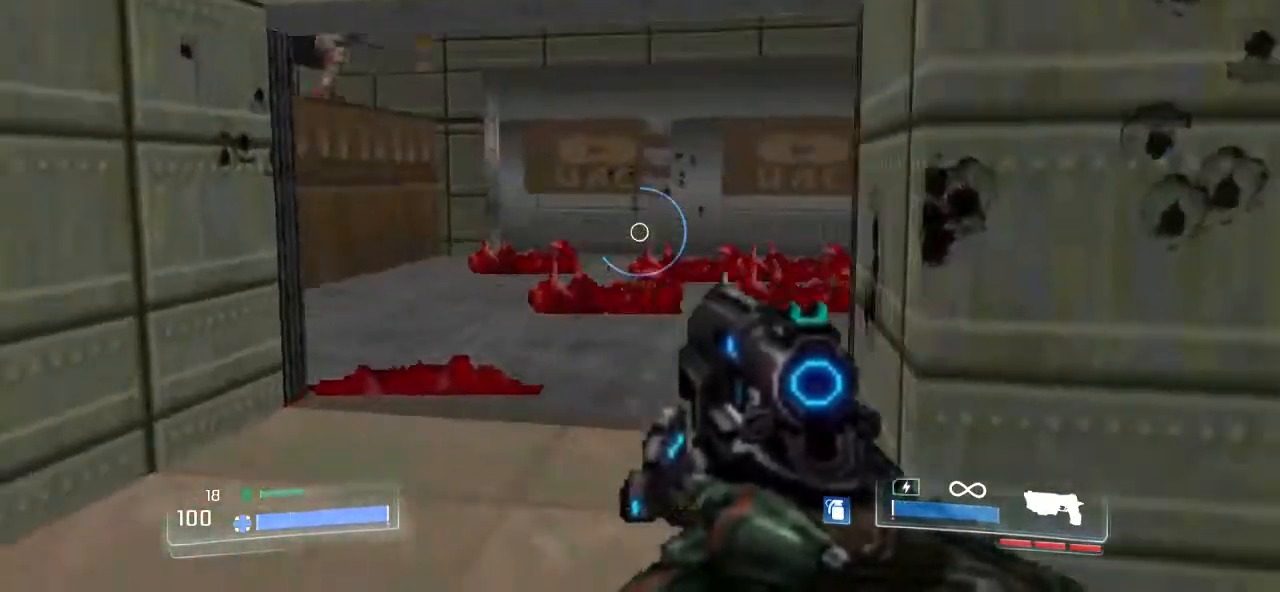
{"keys": ["a"], "mouse": ["right"], "events": [[400, "a", "down"]]}
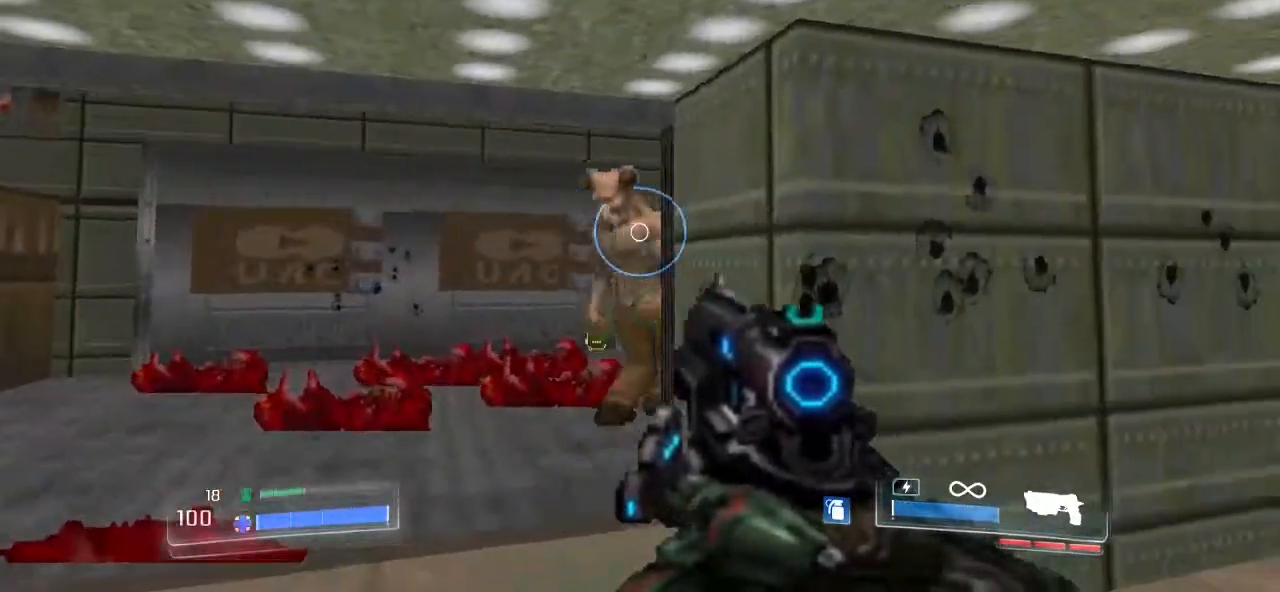
{"keys": ["d"], "mouse": [], "events": [[200, "a", "up"], [200, "mouse_left", "down"], [333, "d", "down"], [367, "mouse_left", "up"], [367, "mouse_right", "up"]]}
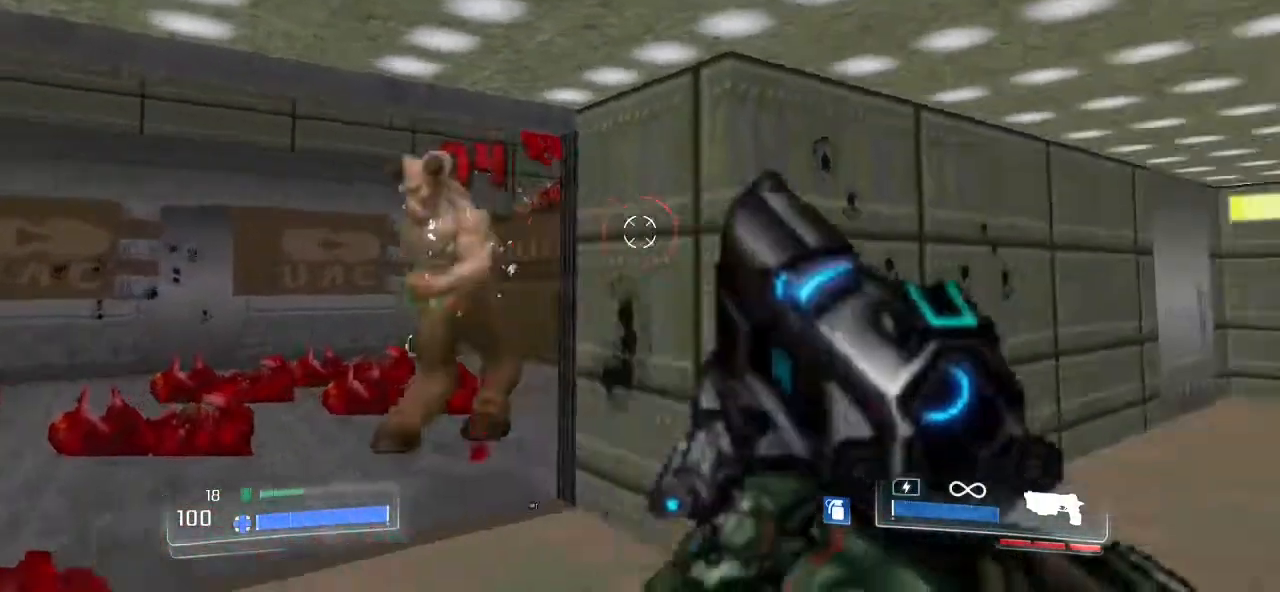
{"keys": ["w"], "mouse": [], "events": [[67, "w", "down"], [100, "d", "up"]]}
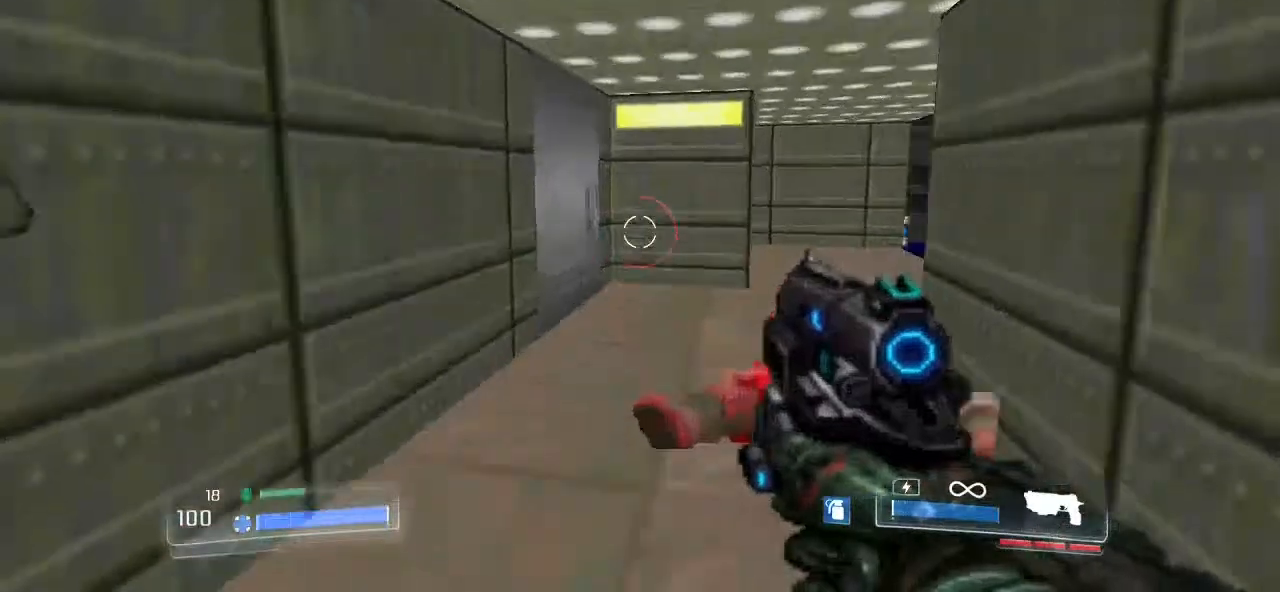
{"keys": ["e", "w"], "mouse": [], "events": [[400, "e", "down"]]}
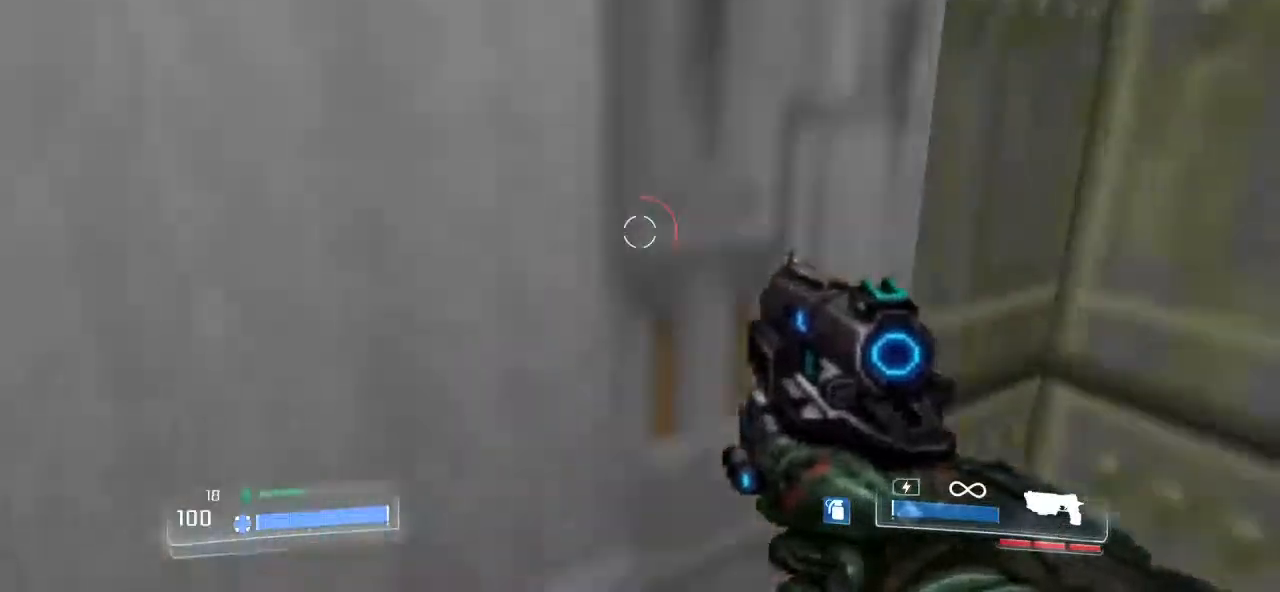
{"keys": ["a", "w"], "mouse": [], "events": [[33, "e", "up"], [267, "a", "down"]]}
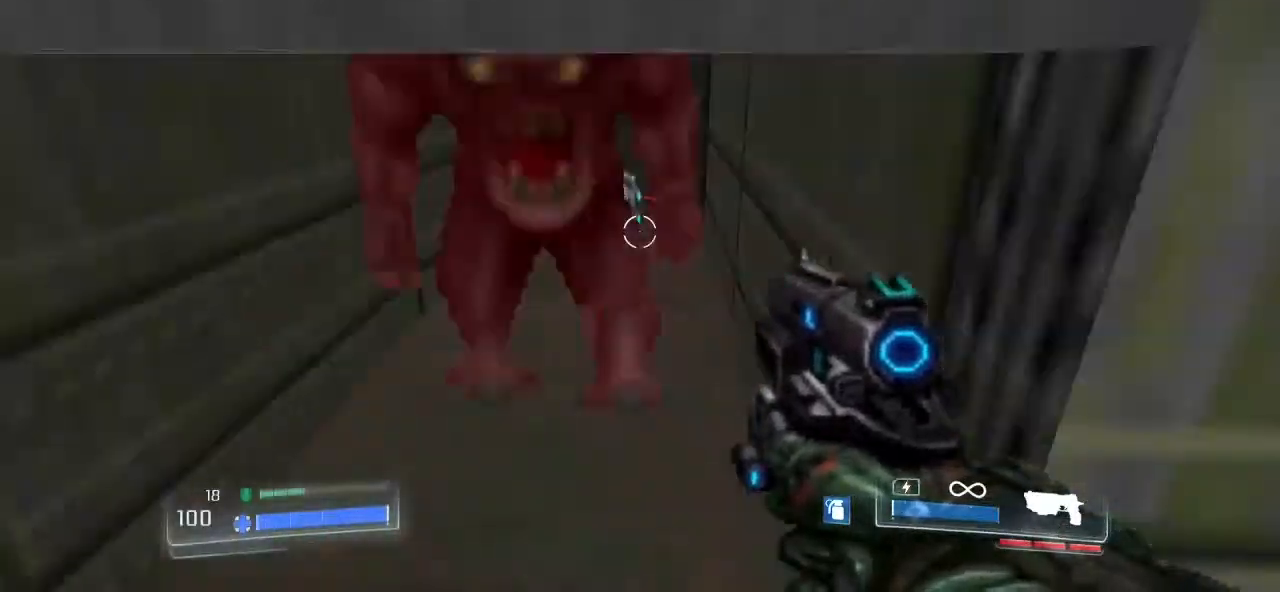
{"keys": [], "mouse": [], "events": [[67, "a", "up"], [333, "mouse_left", "down"], [367, "w", "up"], [467, "mouse_left", "up"]]}
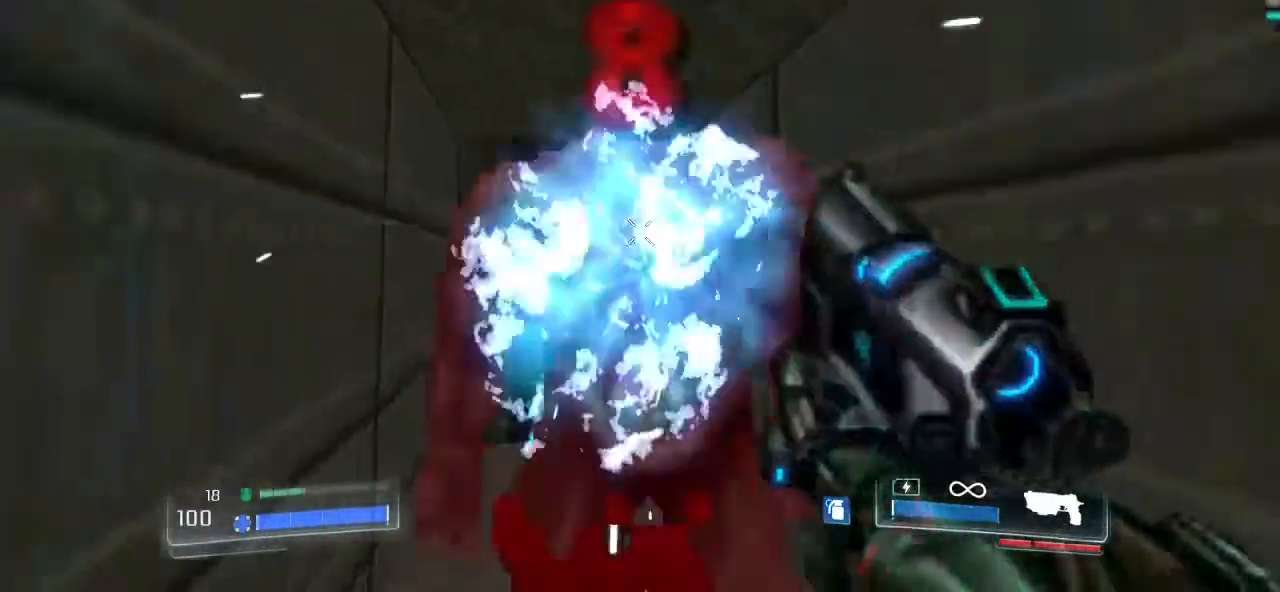
{"keys": [], "mouse": [], "events": [[33, "mouse_left", "down"], [100, "mouse_left", "up"], [200, "mouse_left", "down"], [267, "w", "down"], [300, "mouse_left", "up"], [400, "mouse_left", "down"], [400, "w", "up"], [500, "mouse_left", "up"]]}
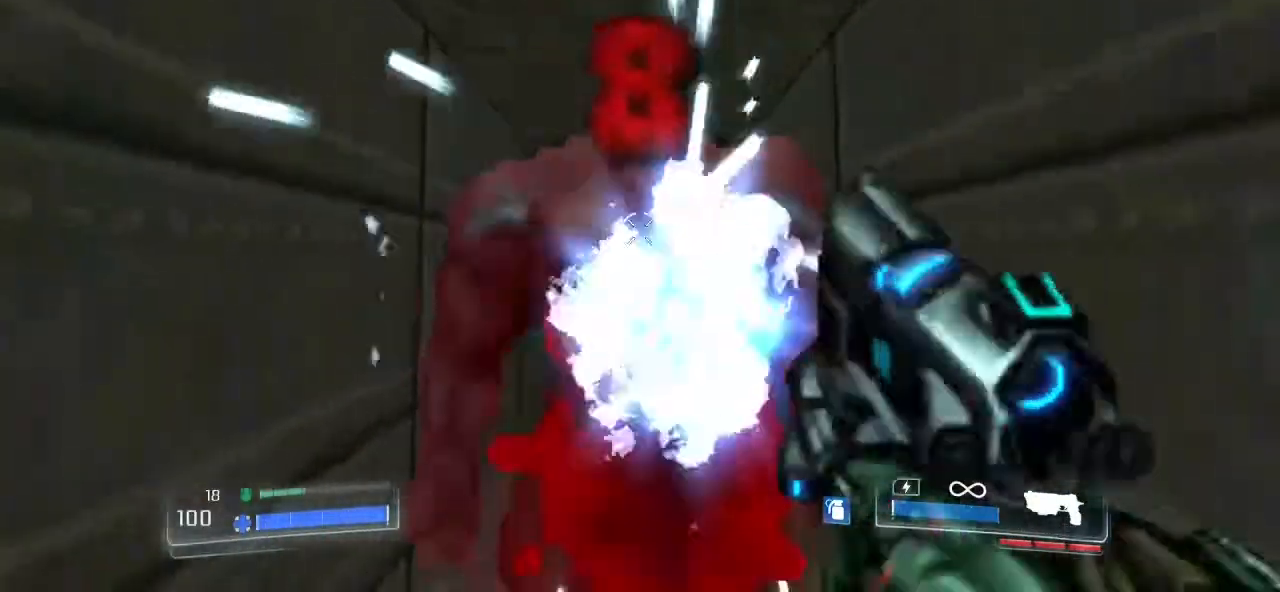
{"keys": [], "mouse": [], "events": [[67, "mouse_left", "down"], [133, "mouse_left", "up"], [233, "mouse_left", "down"], [300, "mouse_left", "up"], [400, "mouse_left", "down"], [500, "mouse_left", "up"]]}
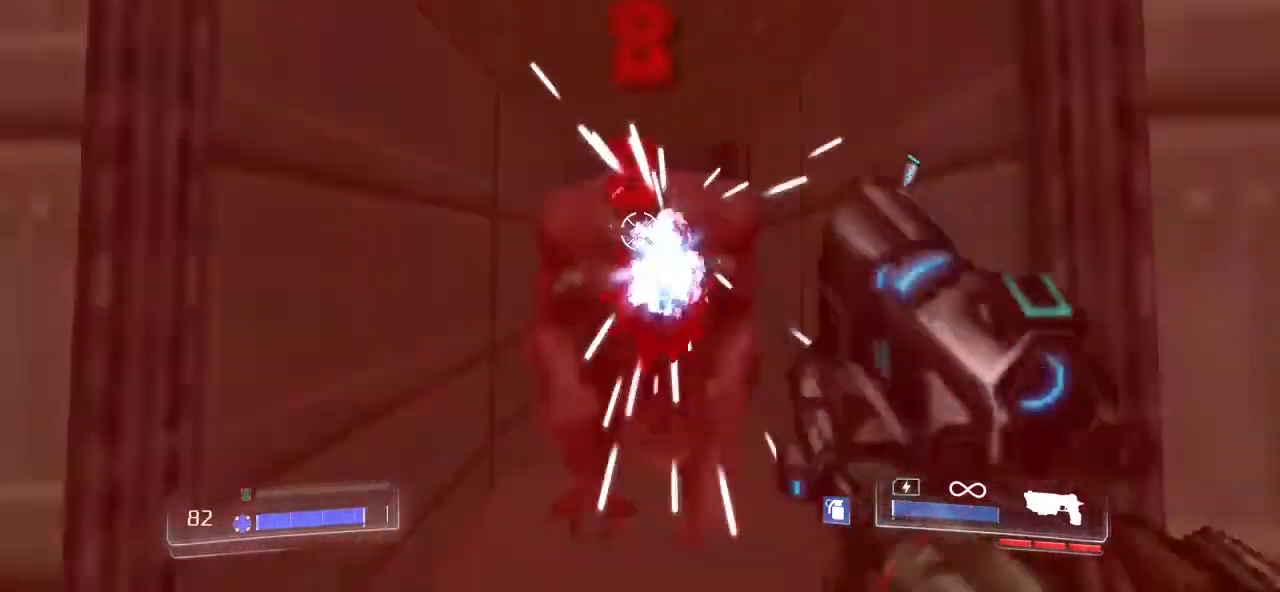
{"keys": [], "mouse": ["left"], "events": [[100, "mouse_left", "down"], [200, "mouse_left", "up"], [300, "mouse_left", "down"], [367, "mouse_left", "up"], [467, "mouse_left", "down"]]}
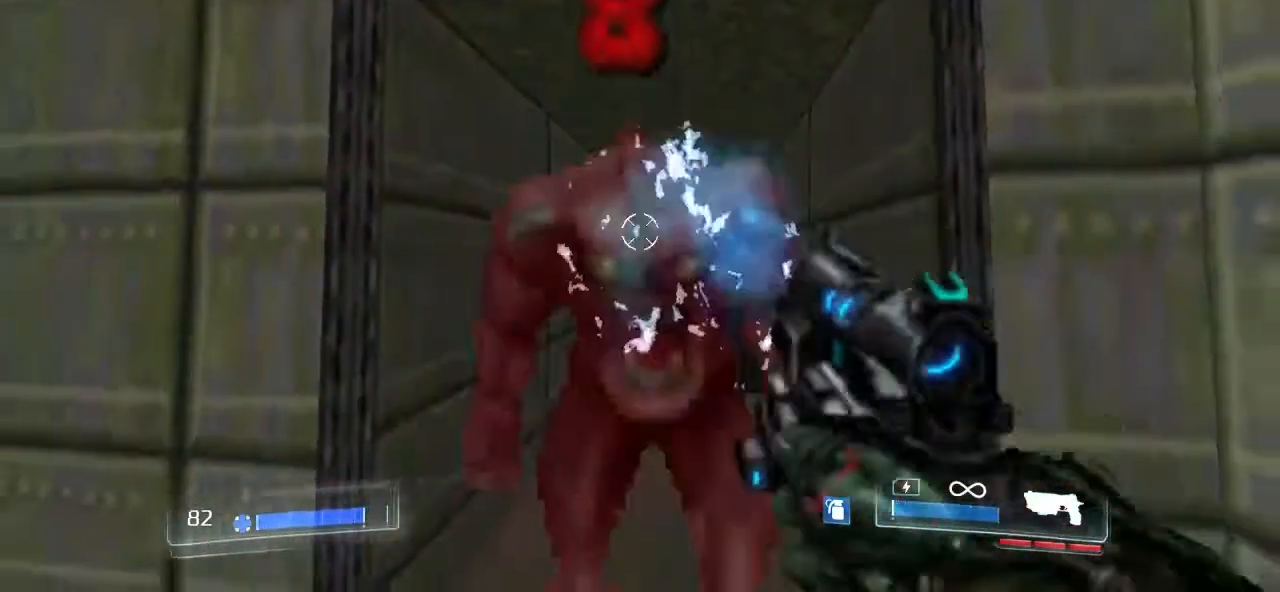
{"keys": ["s"], "mouse": []}
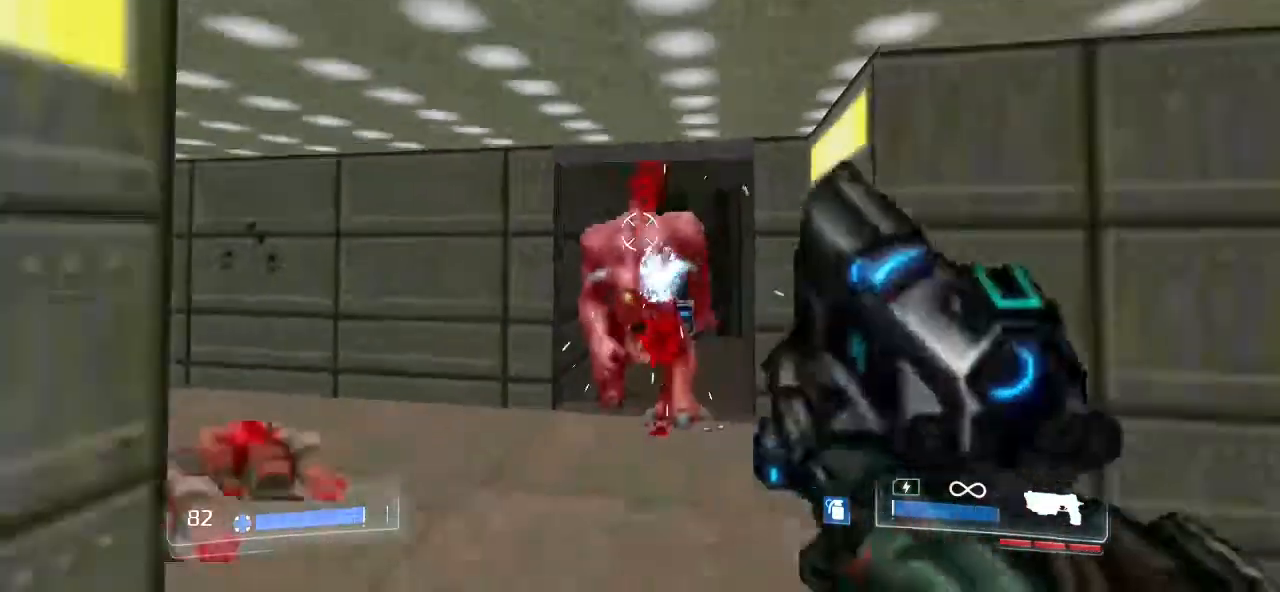
{"keys": [], "mouse": ["right"], "events": [[33, "mouse_left", "down"], [133, "mouse_left", "up"], [167, "s", "up"], [233, "mouse_left", "down"], [300, "mouse_left", "up"], [467, "mouse_right", "down"]]}
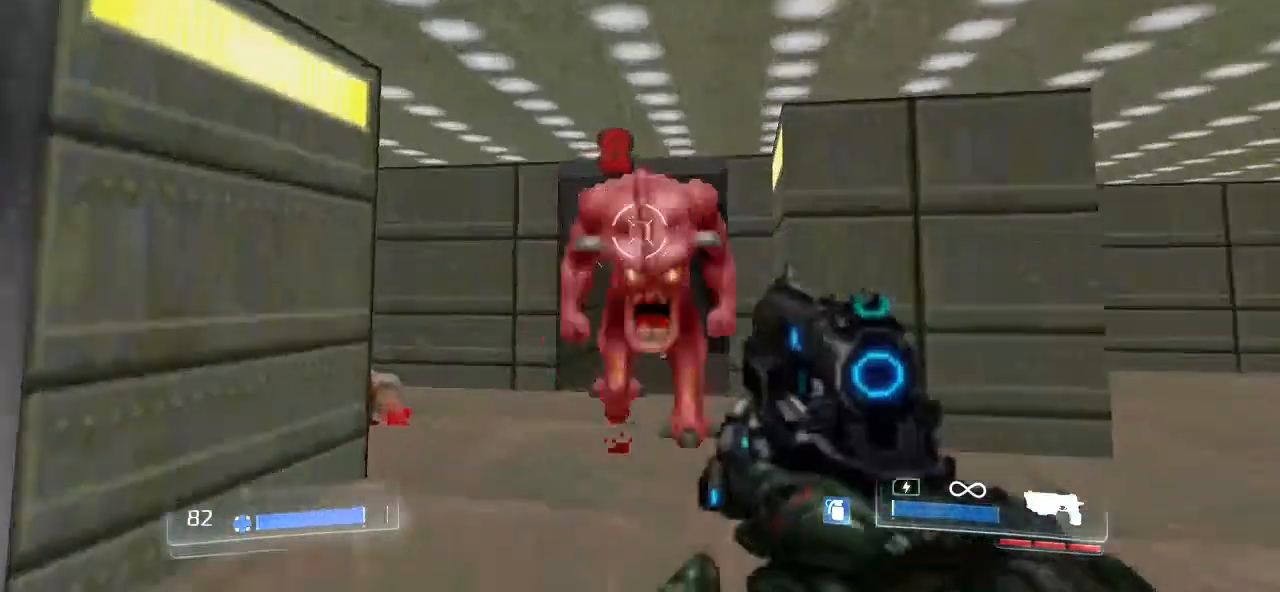
{"keys": [], "mouse": ["right"], "events": []}
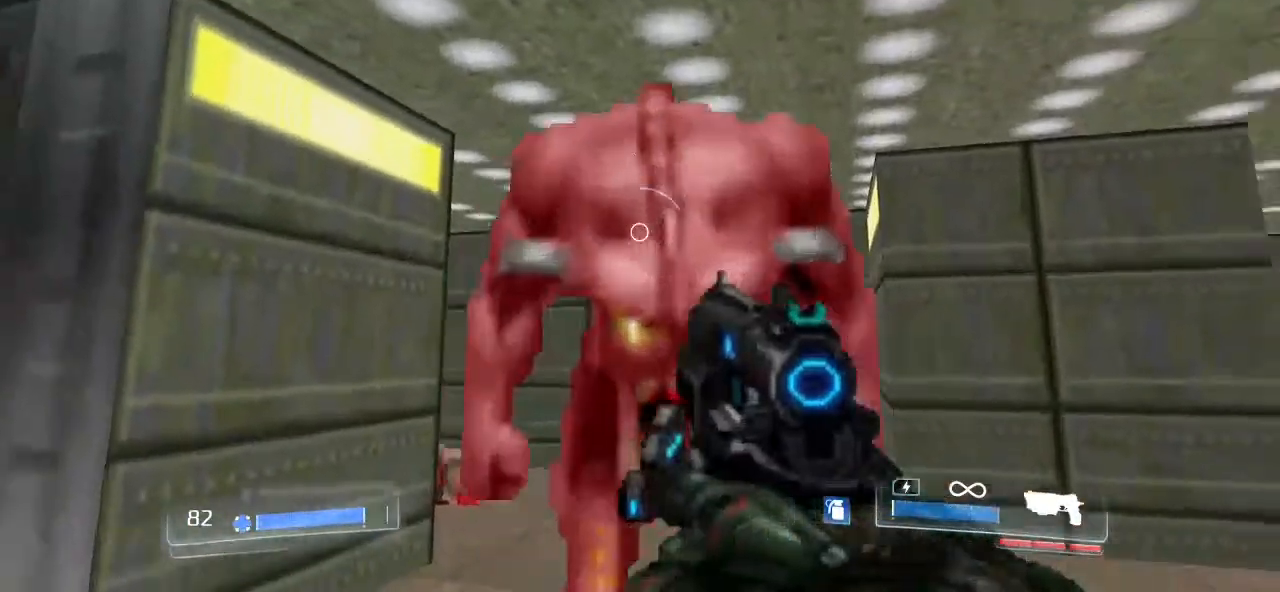
{"keys": ["d"], "mouse": [], "events": [[100, "mouse_left", "down"], [267, "d", "down"], [267, "mouse_left", "up"], [267, "mouse_right", "up"]]}
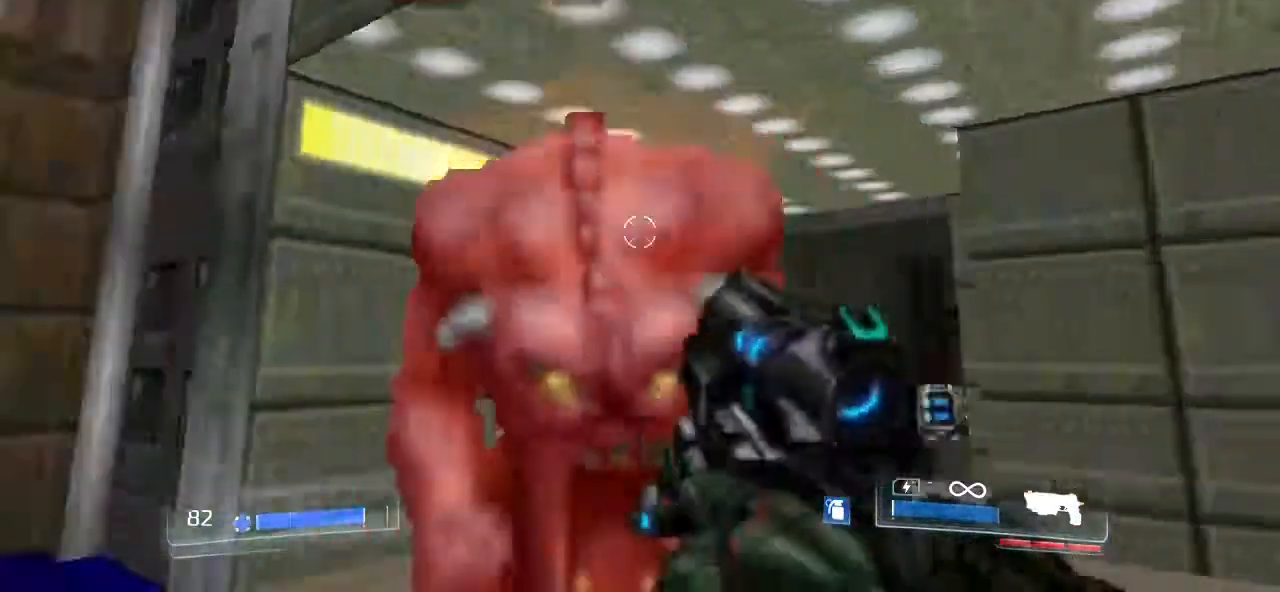
{"keys": ["d"], "mouse": ["left"], "events": [[133, "d", "up"], [233, "mouse_left", "down"], [367, "mouse_left", "up"], [400, "d", "down"], [467, "mouse_left", "down"]]}
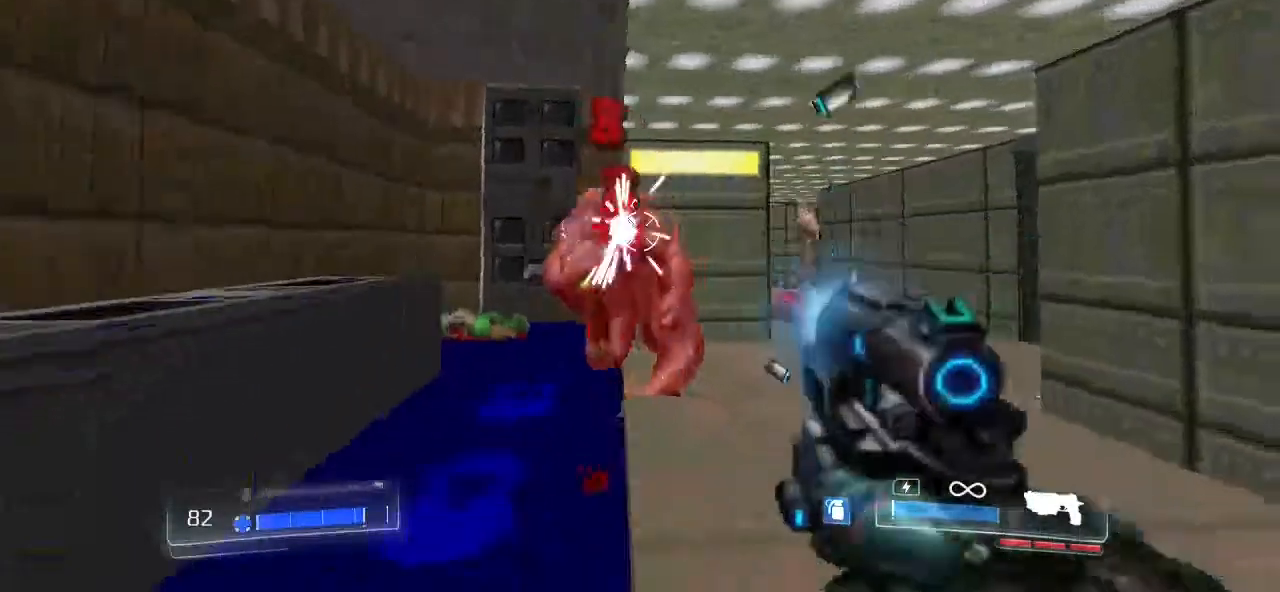
{"keys": [], "mouse": ["left"], "events": [[100, "mouse_left", "up"], [133, "mouse_left", "down"], [233, "mouse_left", "up"], [333, "mouse_left", "down"], [467, "d", "up"]]}
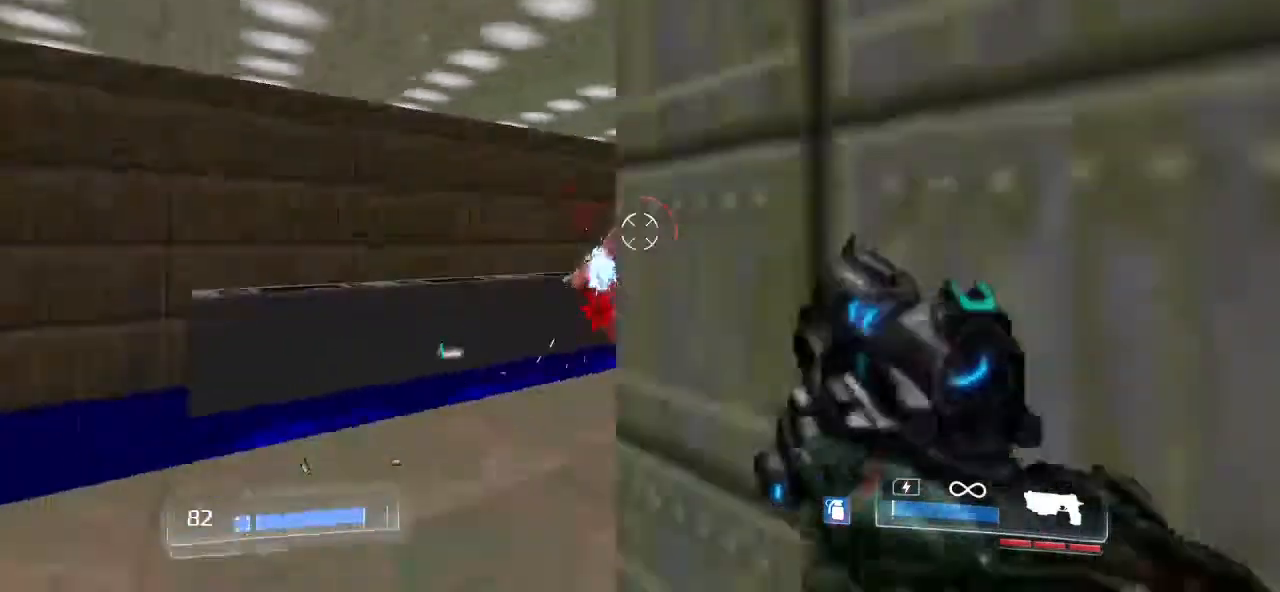
{"keys": [], "mouse": [], "events": [[100, "mouse_left", "up"], [200, "mouse_left", "down"], [200, "s", "down"], [300, "mouse_left", "up"], [333, "a", "down"], [333, "s", "up"], [467, "a", "up"]]}
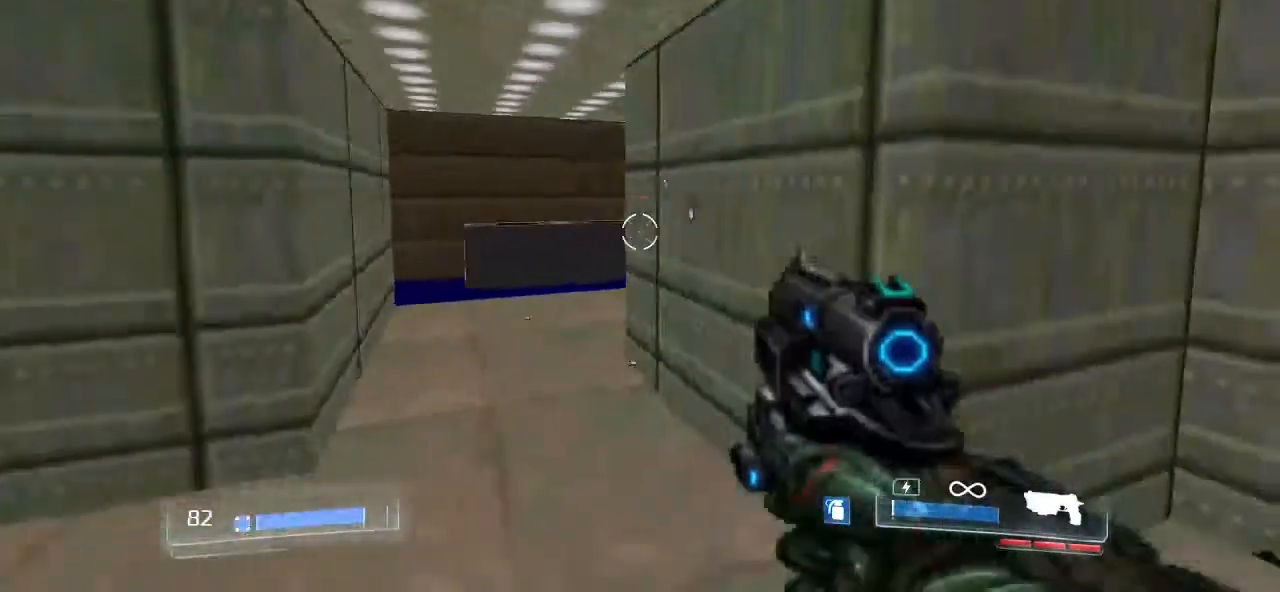
{"keys": ["a", "w"], "mouse": [], "events": [[133, "w", "down"], [467, "a", "down"]]}
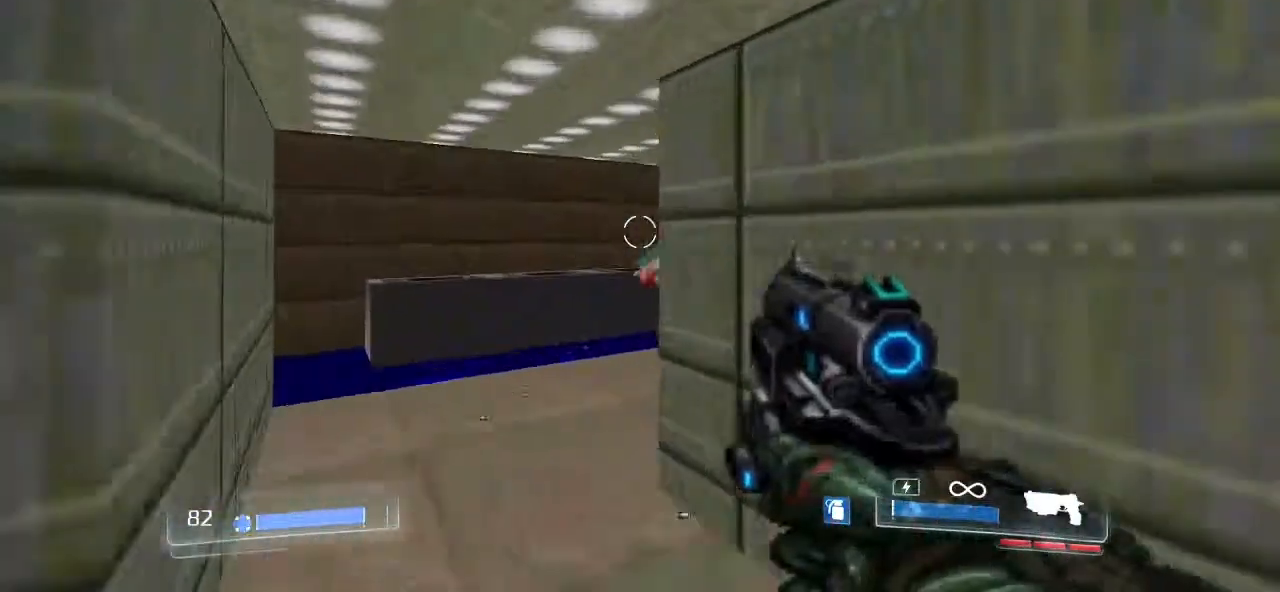
{"keys": [], "mouse": ["left"], "events": [[133, "a", "up"], [200, "w", "up"], [267, "mouse_left", "down"], [367, "mouse_left", "up"], [467, "mouse_left", "down"]]}
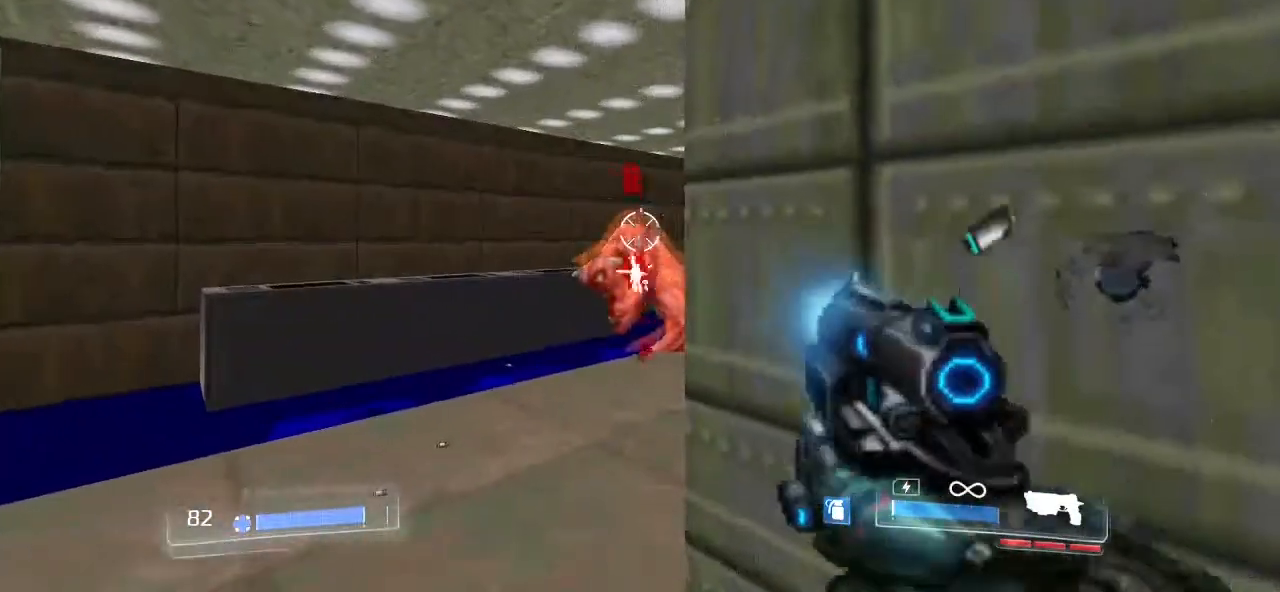
{"keys": [], "mouse": [], "events": [[100, "mouse_left", "up"], [167, "mouse_left", "down"], [233, "mouse_left", "up"], [333, "mouse_left", "down"], [433, "mouse_left", "up"]]}
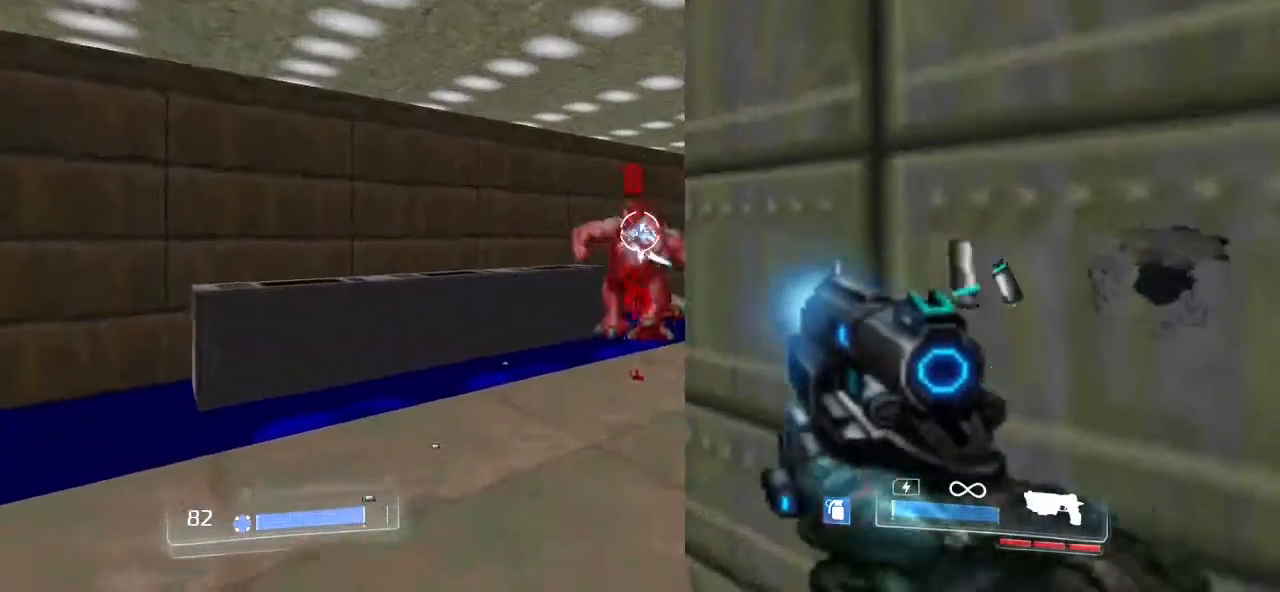
{"keys": ["d"], "mouse": [], "events": [[33, "mouse_left", "down"], [167, "mouse_left", "up"], [200, "mouse_left", "down"], [300, "mouse_left", "up"], [500, "d", "down"]]}
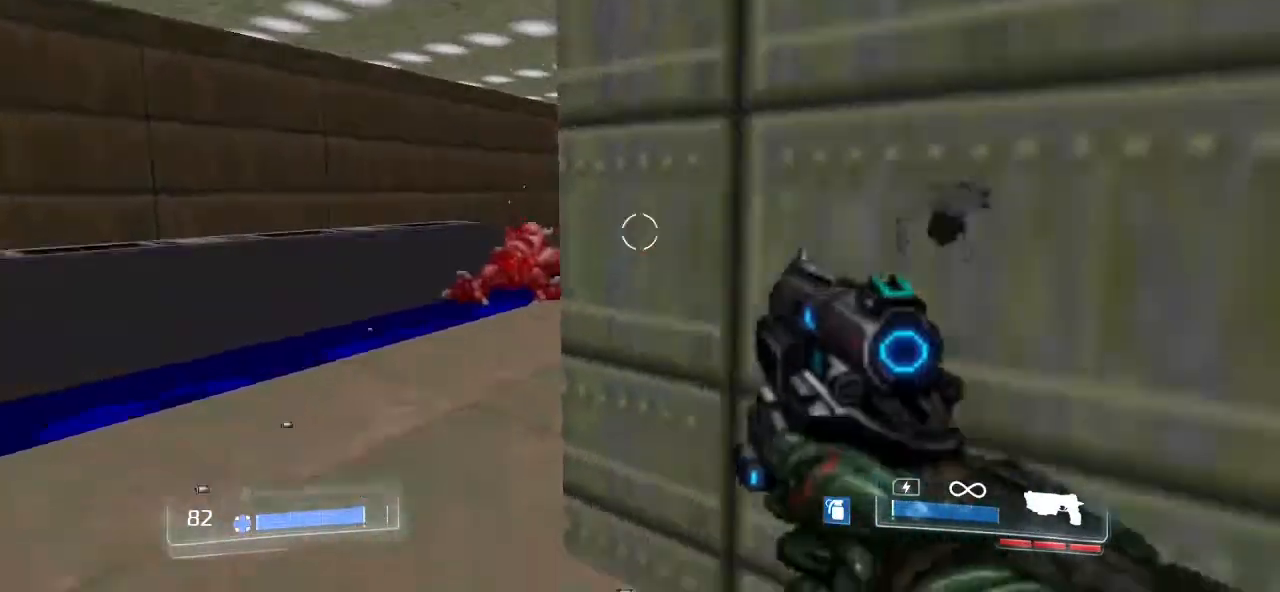
{"keys": ["a", "w"], "mouse": [], "events": [[267, "d", "up"], [267, "w", "down"], [433, "a", "down"]]}
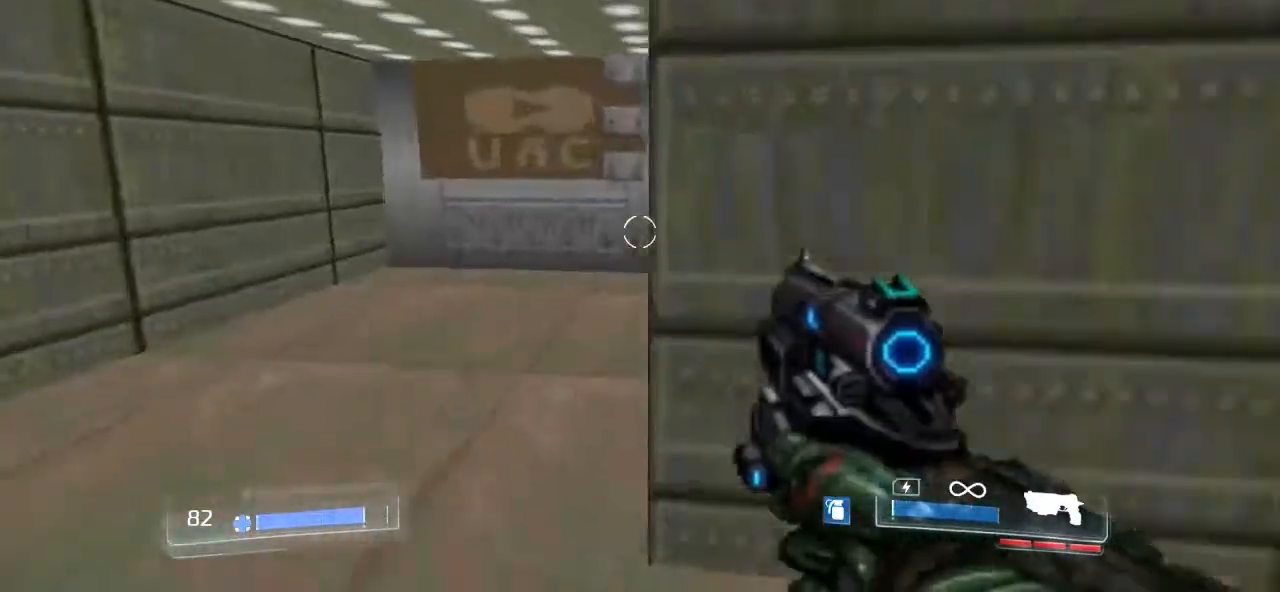
{"keys": ["w"], "mouse": [], "events": [[300, "a", "up"]]}
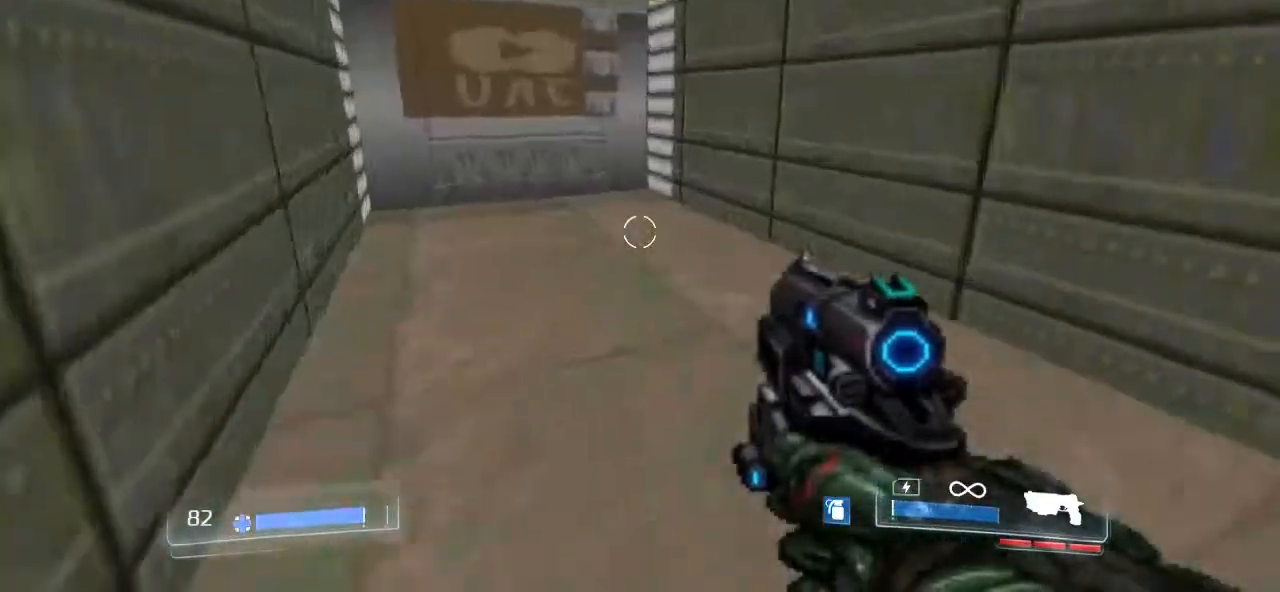
{"keys": ["a", "shift_l", "w"], "mouse": [], "events": [[133, "shift_l", "down"], [367, "a", "down"], [367, "shift_l", "up"], [433, "shift_l", "down"]]}
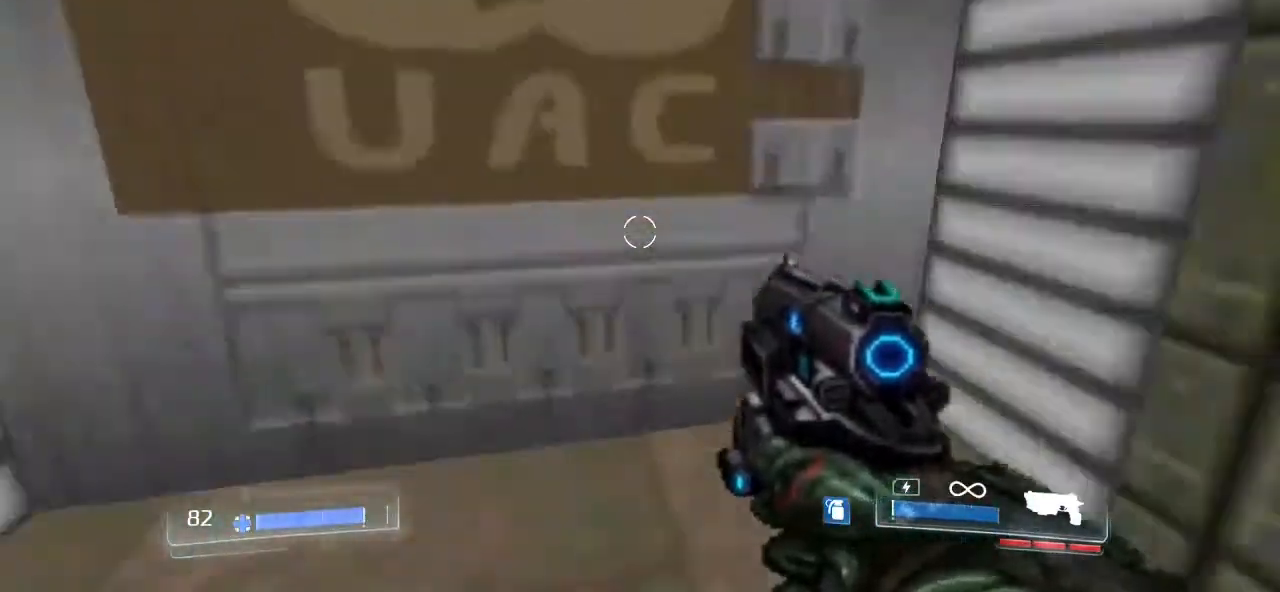
{"keys": ["s"], "mouse": [], "events": [[133, "shift_l", "up"], [167, "e", "down"], [233, "a", "up"], [267, "w", "up"], [333, "e", "up"], [400, "s", "down"]]}
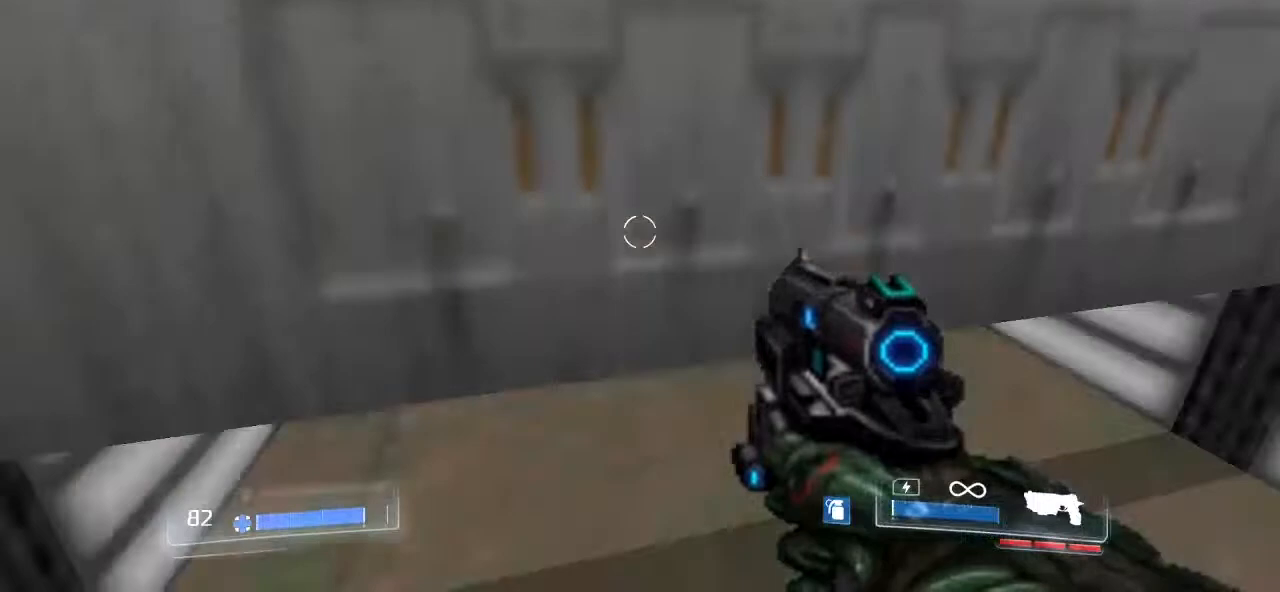
{"keys": ["shift_l", "w"], "mouse": [], "events": [[133, "d", "down"], [200, "s", "up"], [233, "shift_l", "down"], [333, "d", "up"], [367, "w", "down"]]}
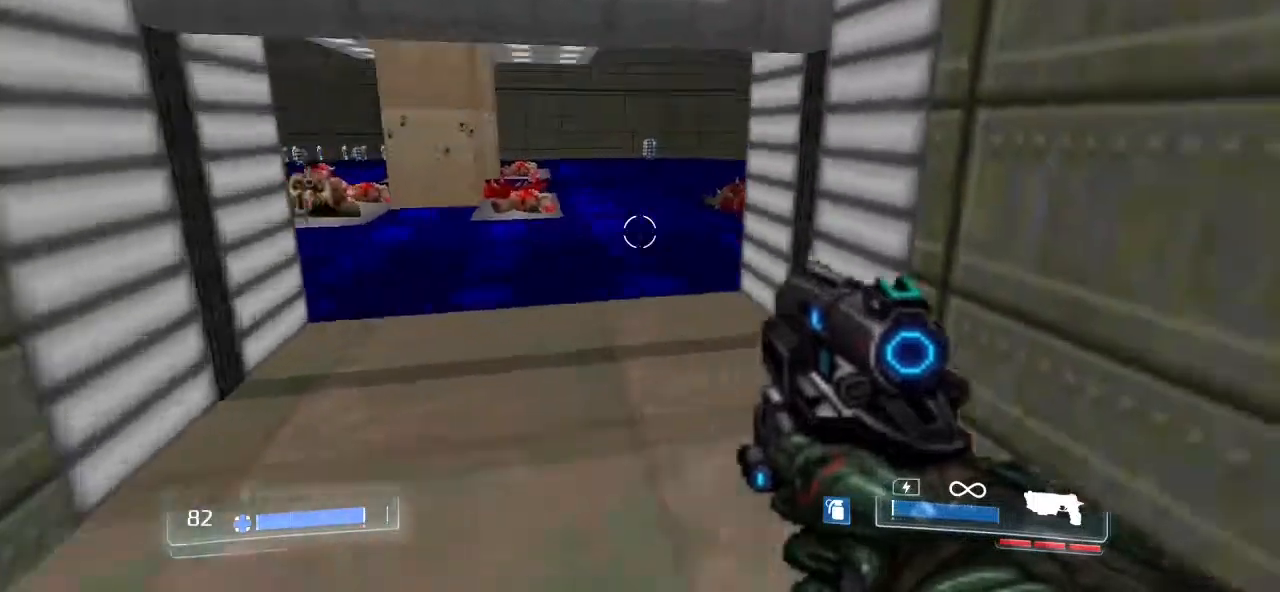
{"keys": ["a", "shift_l", "w"], "mouse": [], "events": [[200, "a", "down"]]}
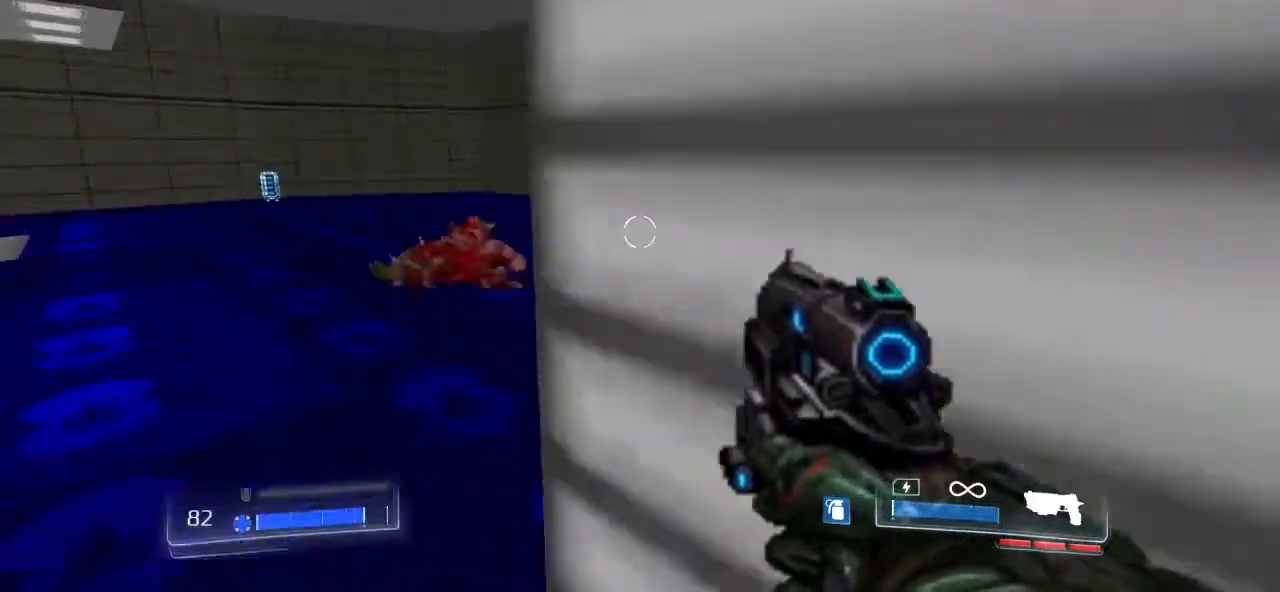
{"keys": ["a", "shift_l", "w"], "mouse": [], "events": [[33, "a", "up"], [467, "a", "down"]]}
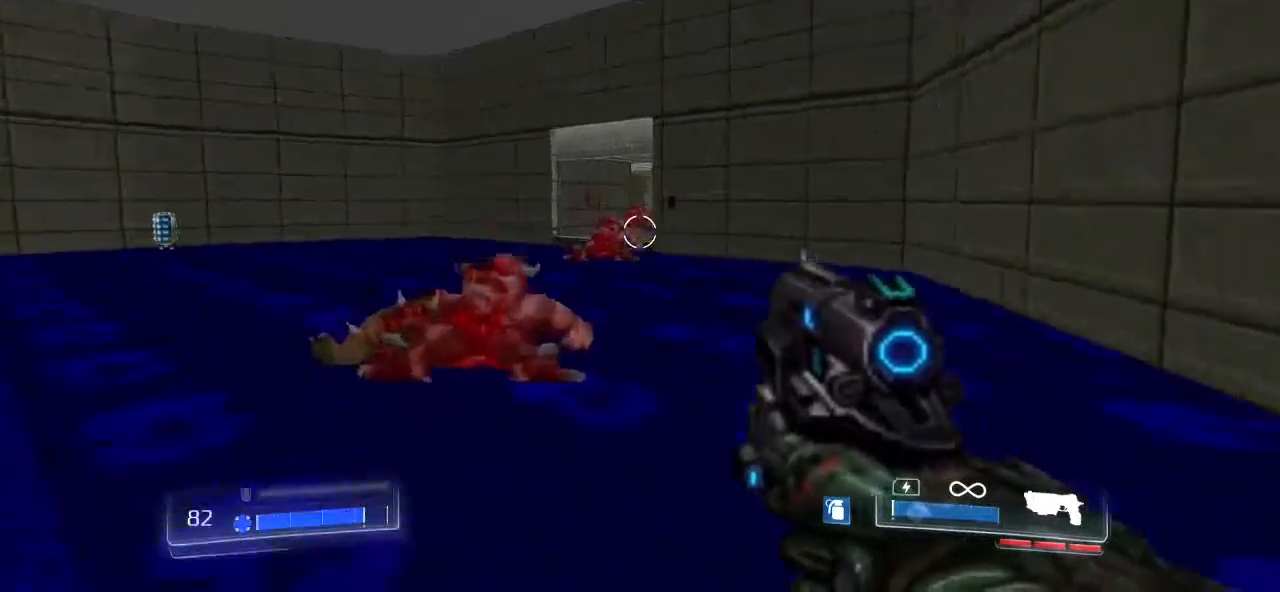
{"keys": ["d", "shift_l", "w"], "mouse": [], "events": [[200, "a", "up"], [467, "d", "down"]]}
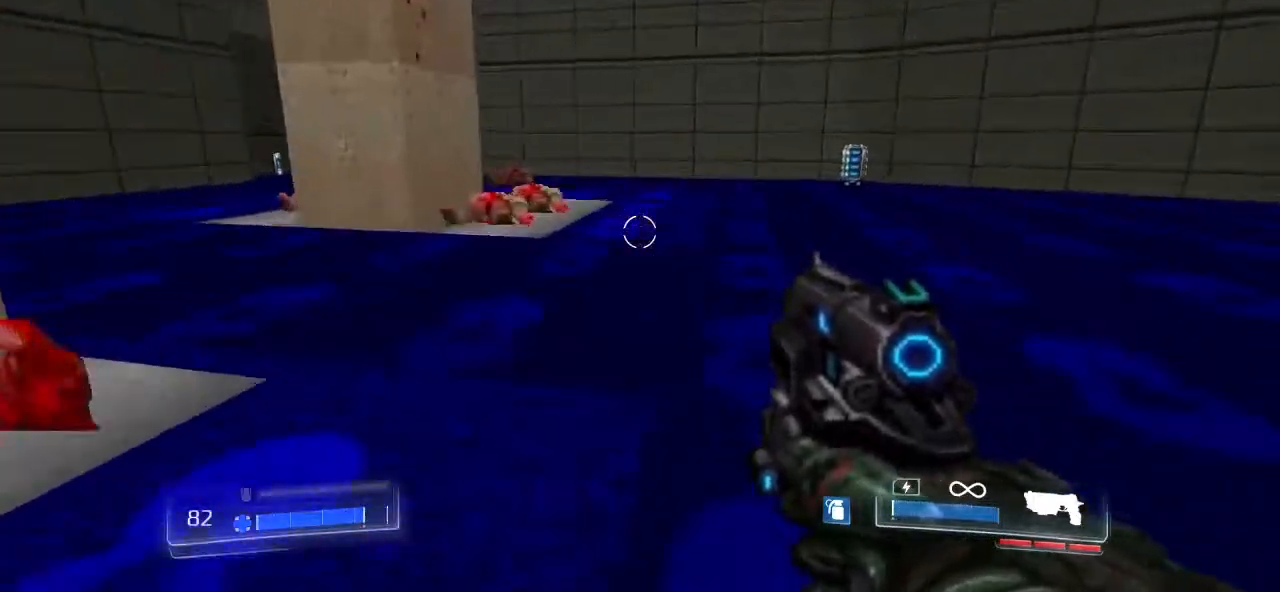
{"keys": ["shift_l", "w"], "mouse": [], "events": [[167, "d", "up"]]}